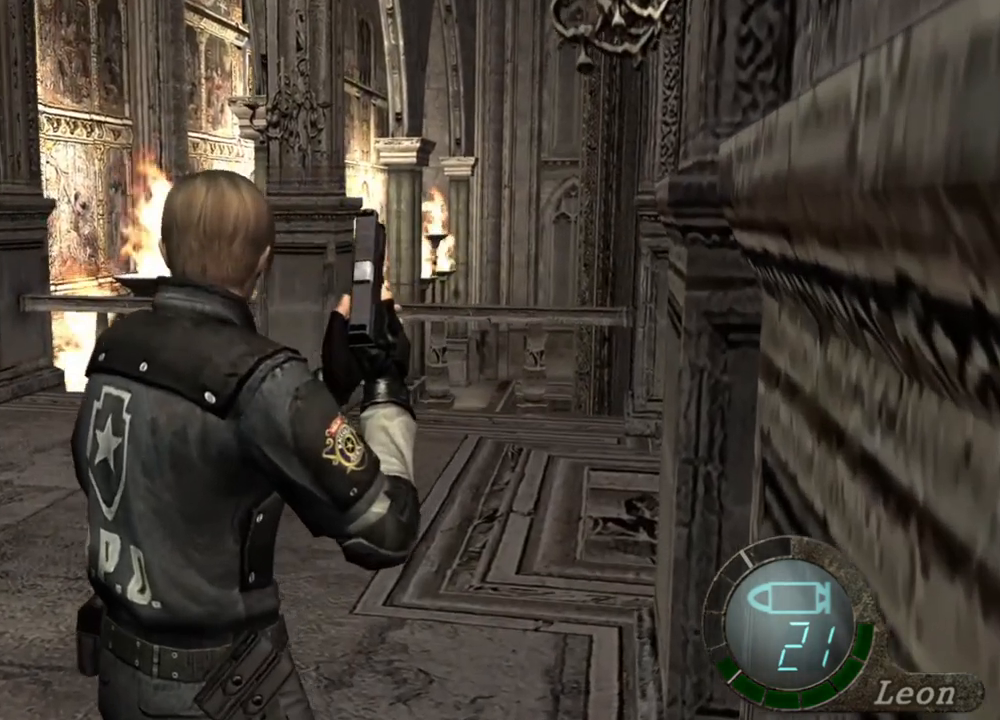
Gameplay with keyboard and mouse; each line is a JSON object with the keys and mouse buttons held at the frame after it. "events" lists presses ("down") and releases ("up") of "1", "2", "3", "4", "5", "a", "alt", "b", "c", "ctrl", "d", "e", "f", "g", "q", "r", "s", "shift", "space", "t", "tab", "tilde", "v", "w", "x", "z", "mouse_left", "mouse_wheel", "mouse_right", "mouse_mb4" and "mouse_mb5" between this image and that frame as [ms after this image, input, new state], when the widget could be followed in between. "mouse_left", "mouse_wheel", "mouse_right", "mouse_mb4", "mouse_mb5" = the "left", "wheel", "right", "mb4", "mb5" buttons of the "mouse" list. No other keys are recorded. "wheel" means that the mouse wheel is clicked or scrolled. Mouse movement is not recorded.
{"keys": [], "mouse": [], "events": [[200, "d", "down"], [300, "d", "up"]]}
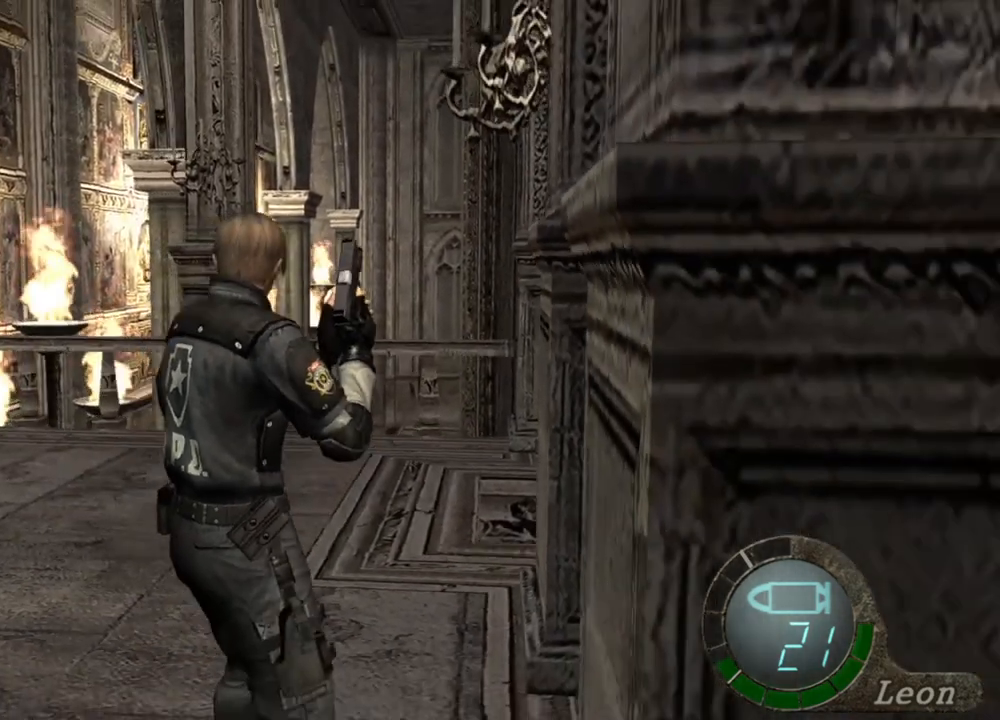
{"keys": [], "mouse": [], "events": [[33, "d", "down"], [133, "d", "up"]]}
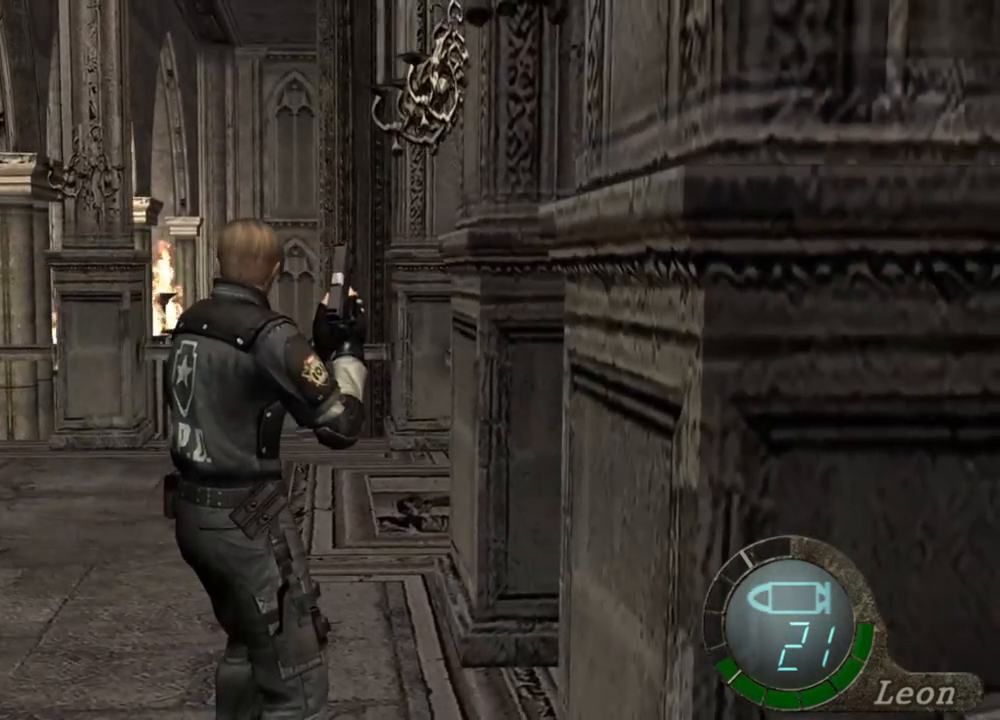
{"keys": ["w"], "mouse": [], "events": [[333, "w", "down"]]}
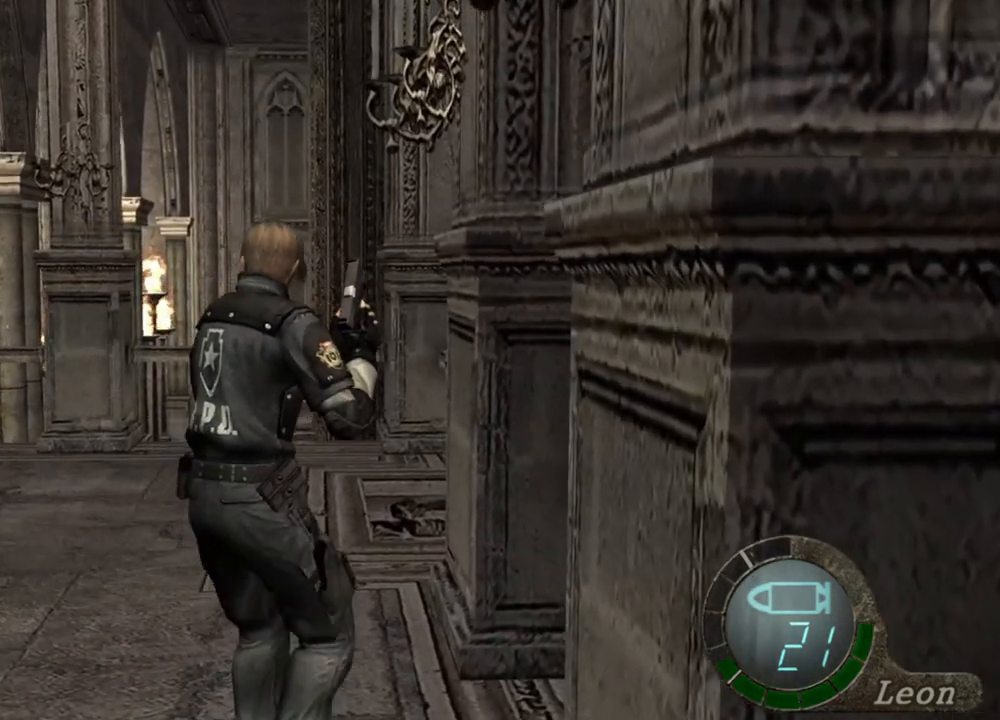
{"keys": ["w"], "mouse": [], "events": []}
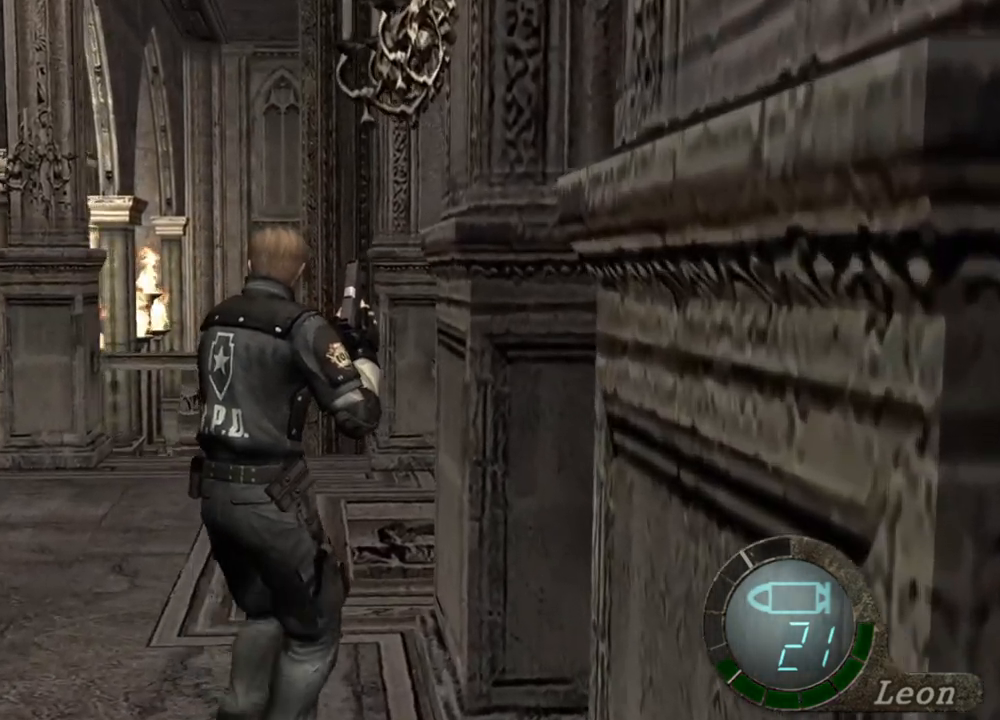
{"keys": ["w"], "mouse": [], "events": []}
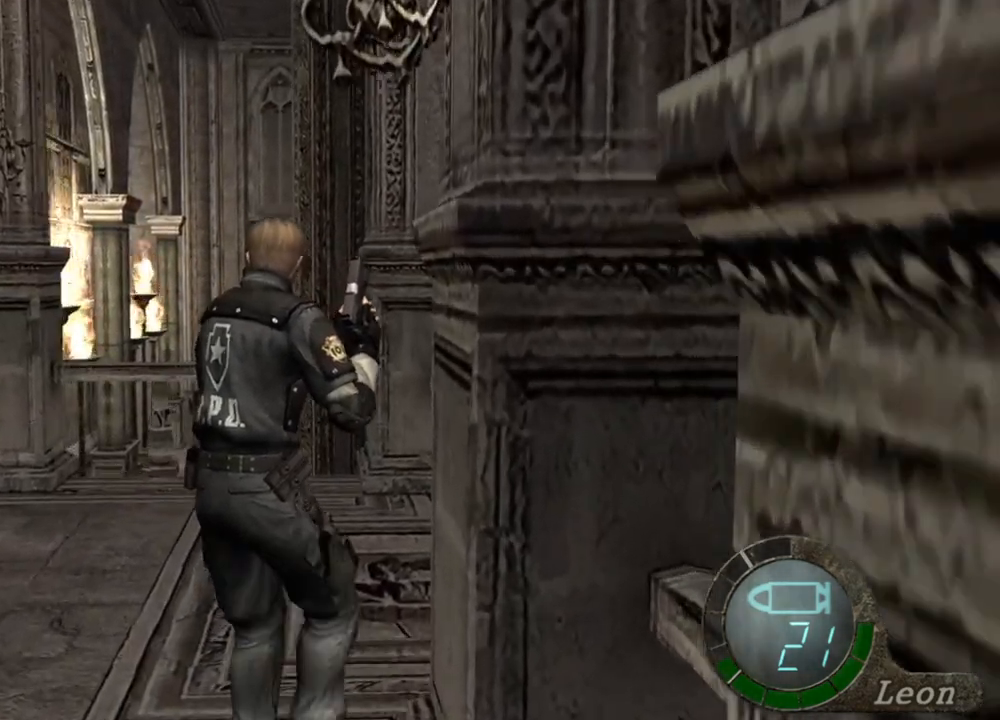
{"keys": [], "mouse": [], "events": [[333, "w", "up"]]}
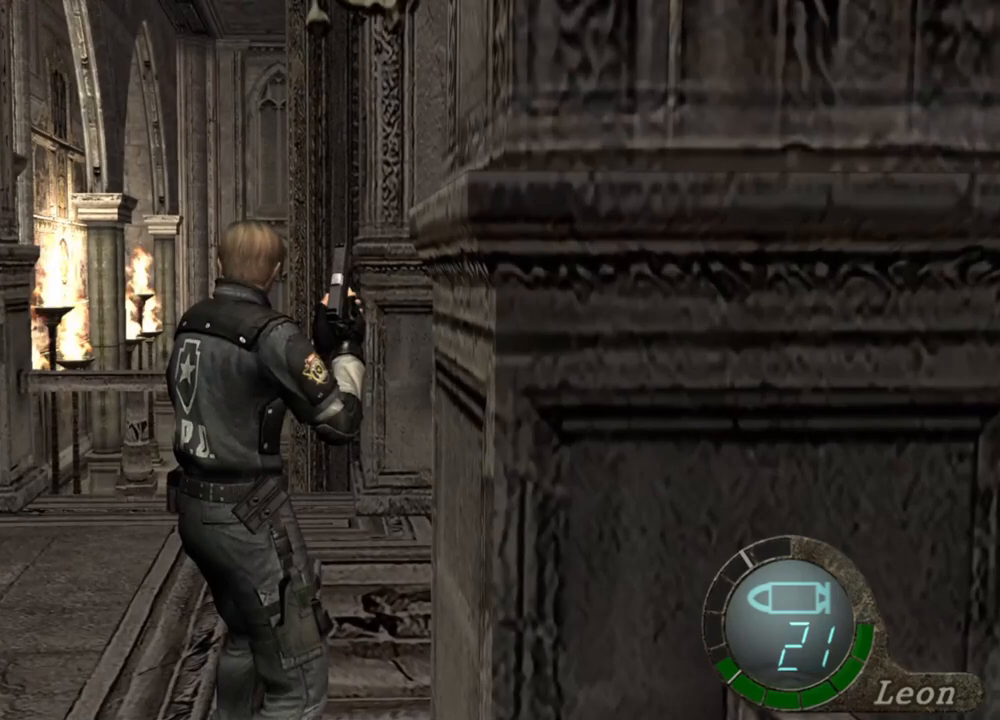
{"keys": [], "mouse": [], "events": []}
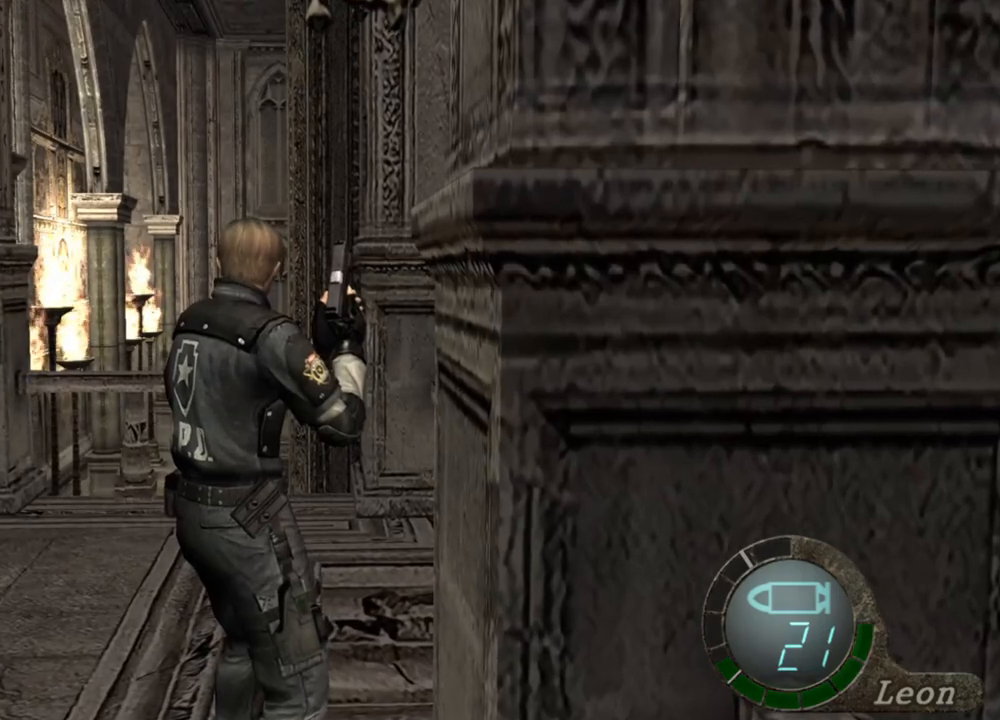
{"keys": [], "mouse": [], "events": []}
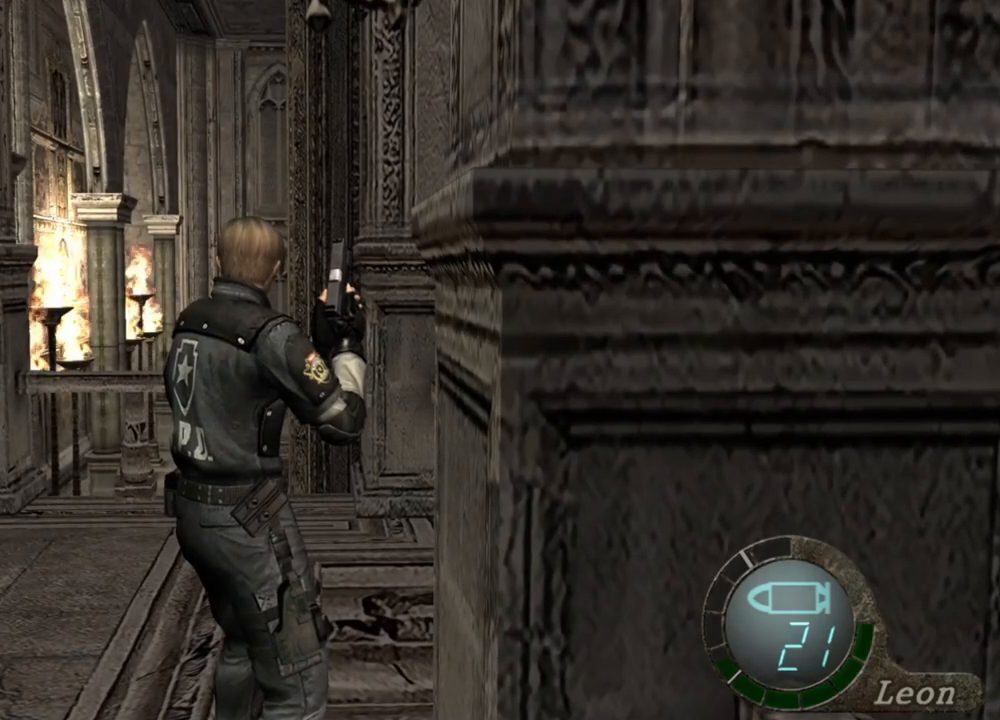
{"keys": [], "mouse": [], "events": []}
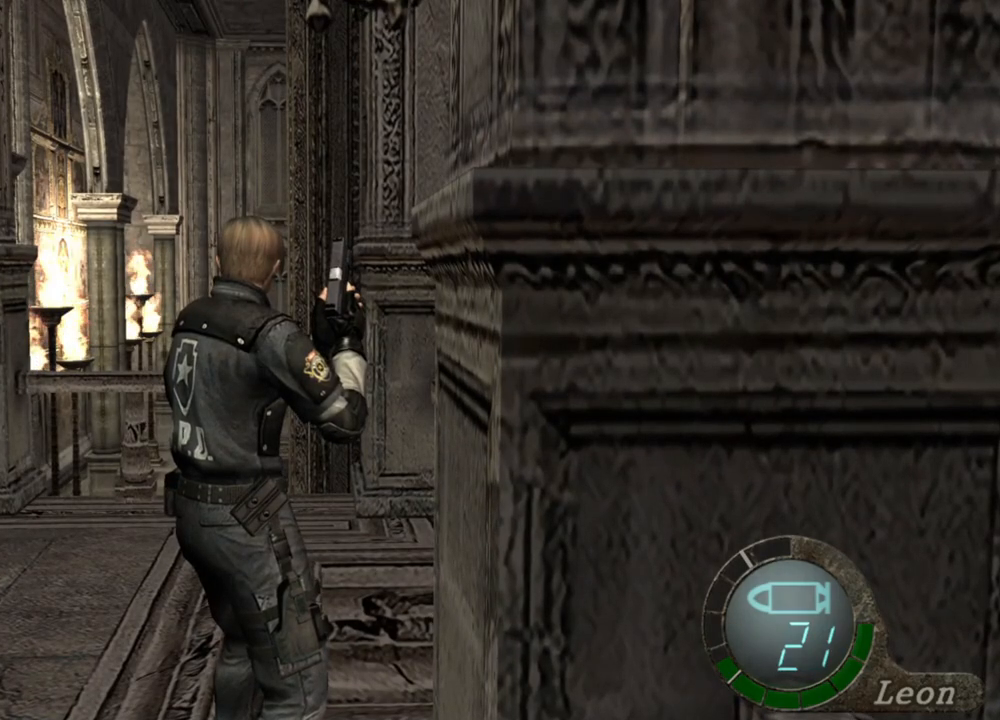
{"keys": [], "mouse": [], "events": []}
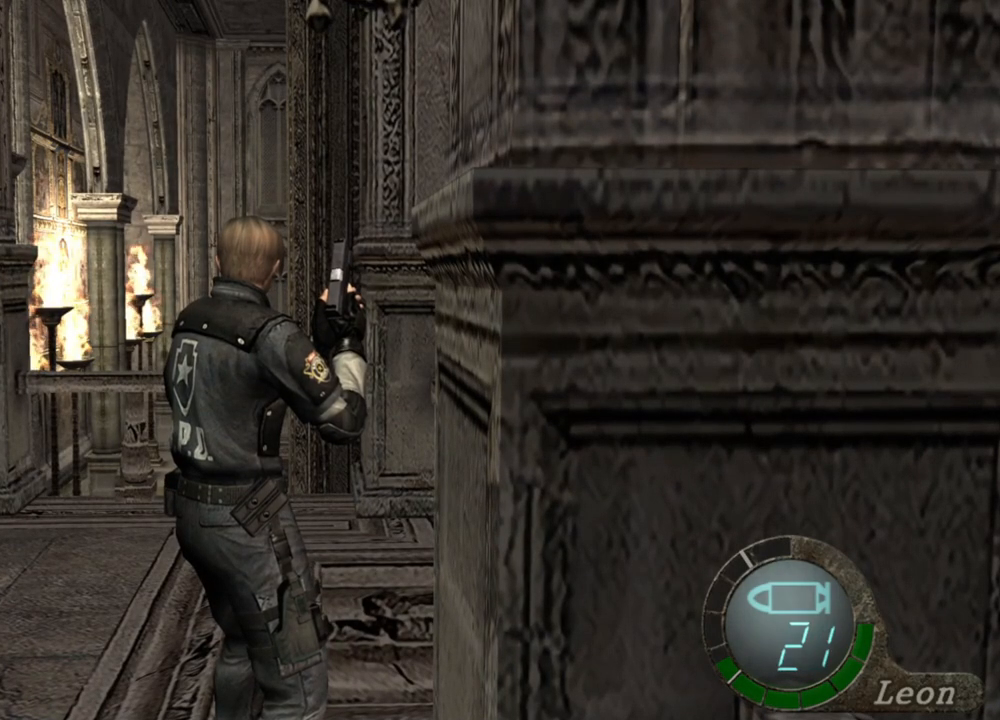
{"keys": [], "mouse": [], "events": []}
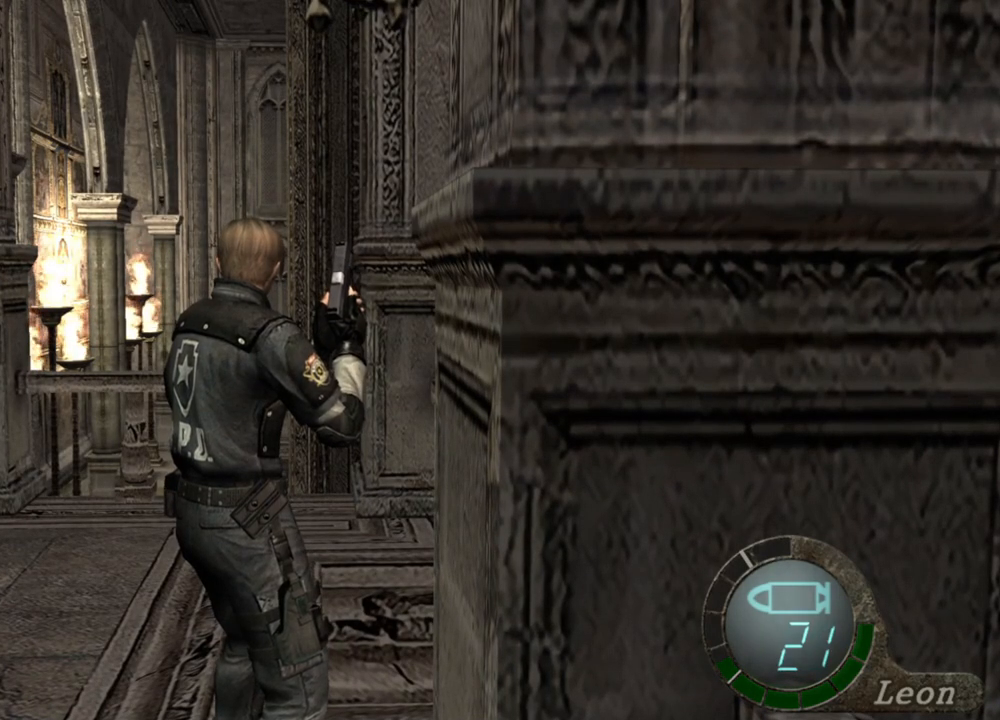
{"keys": ["w"], "mouse": [], "events": [[200, "w", "down"]]}
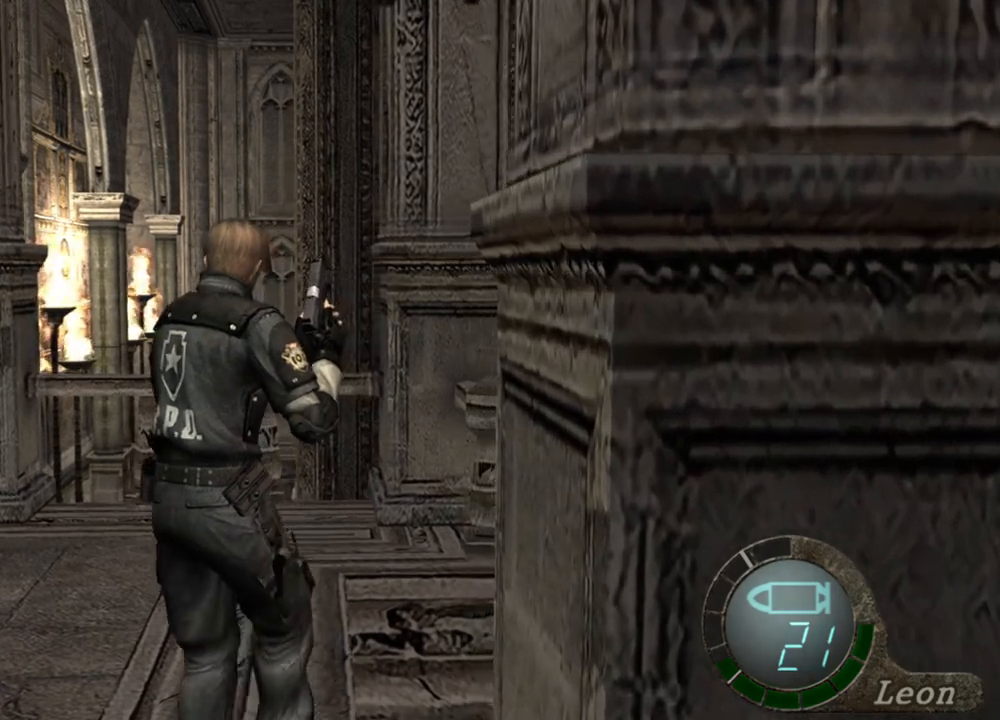
{"keys": ["w"], "mouse": [], "events": []}
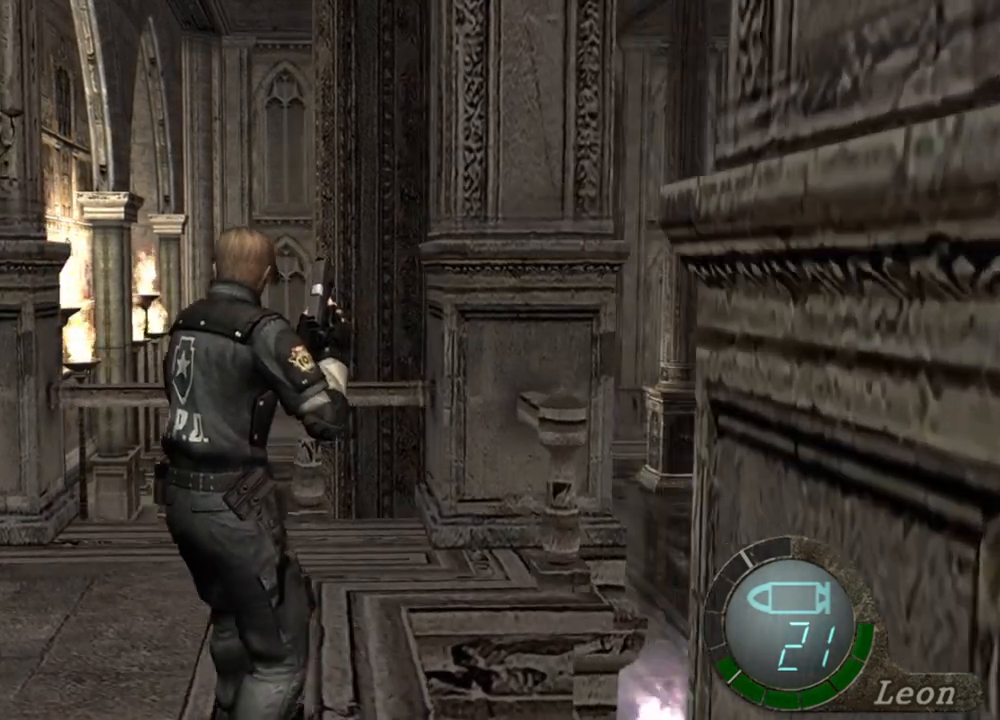
{"keys": ["w"], "mouse": [], "events": []}
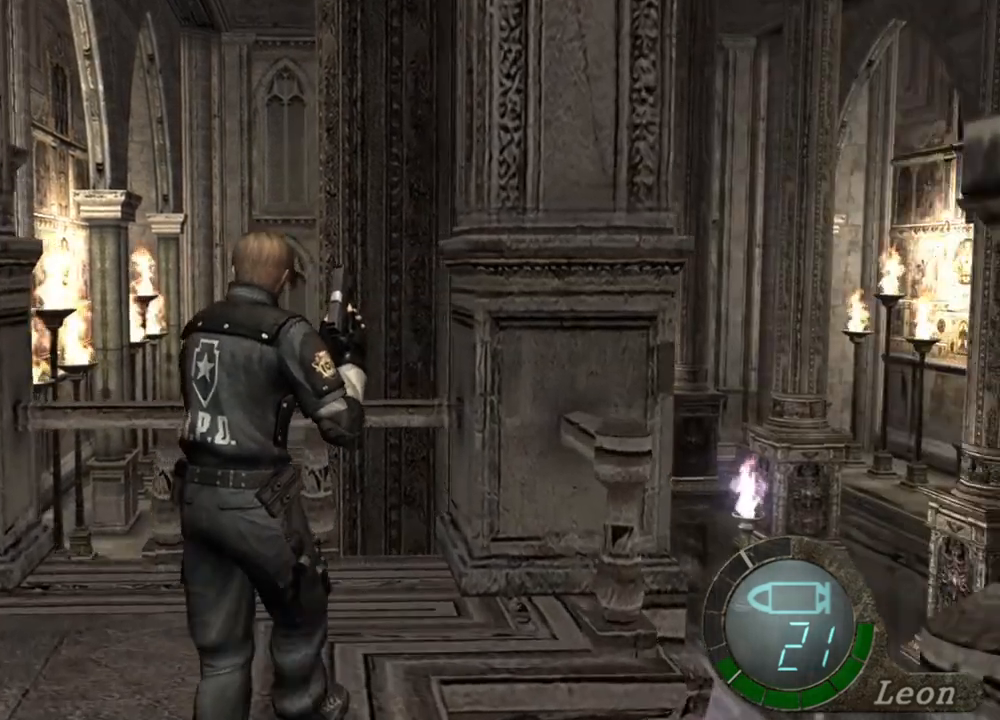
{"keys": ["w"], "mouse": [], "events": []}
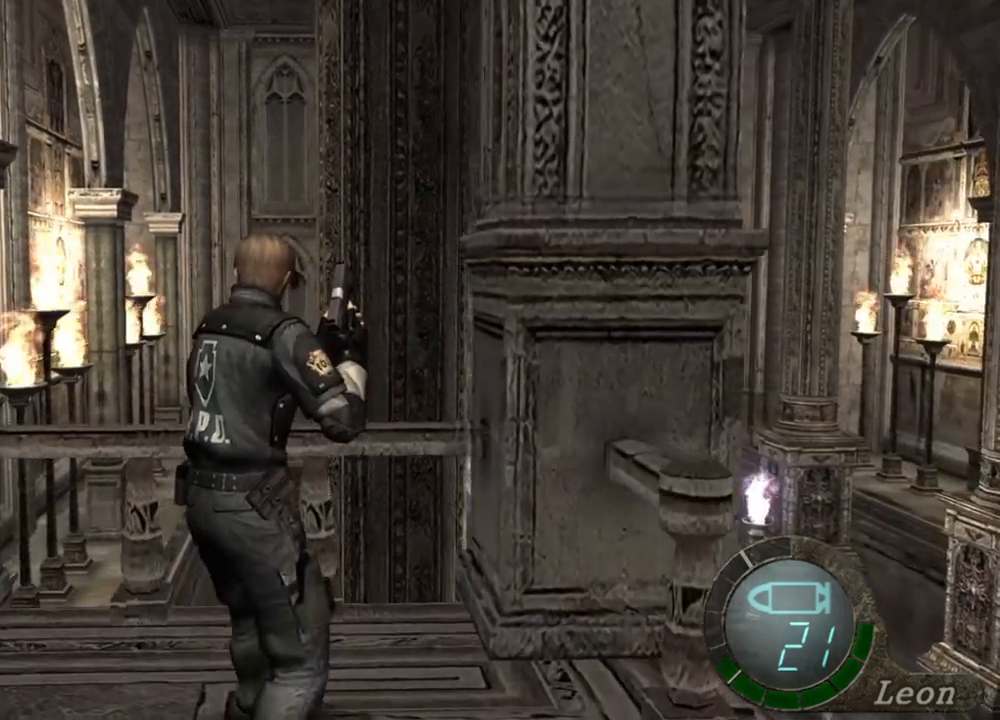
{"keys": [], "mouse": [], "events": [[367, "w", "up"]]}
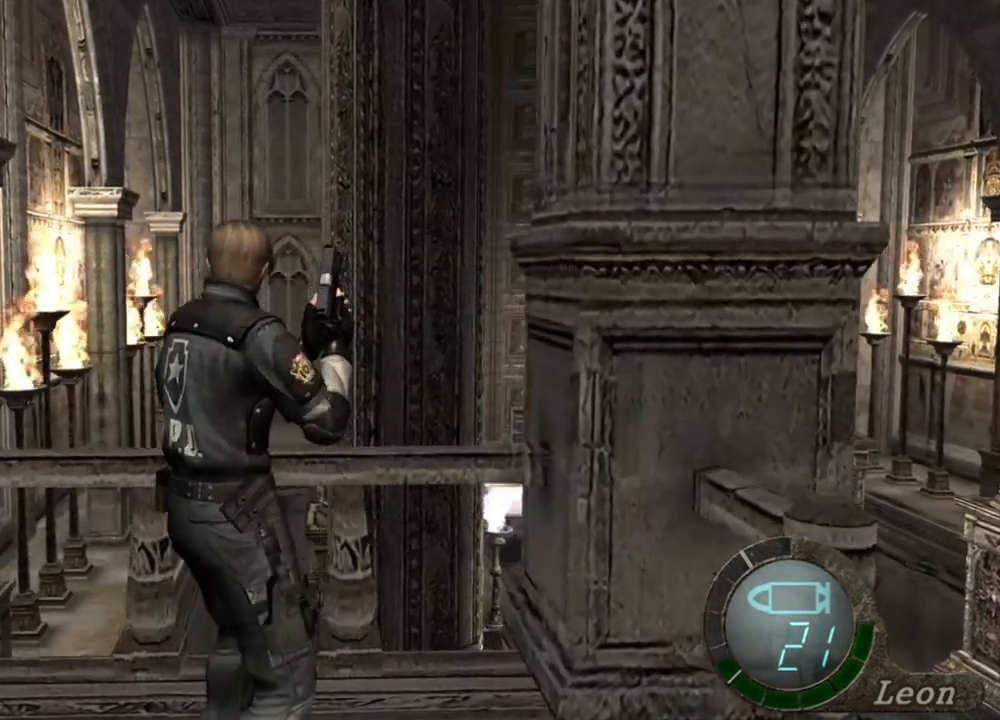
{"keys": [], "mouse": [], "events": []}
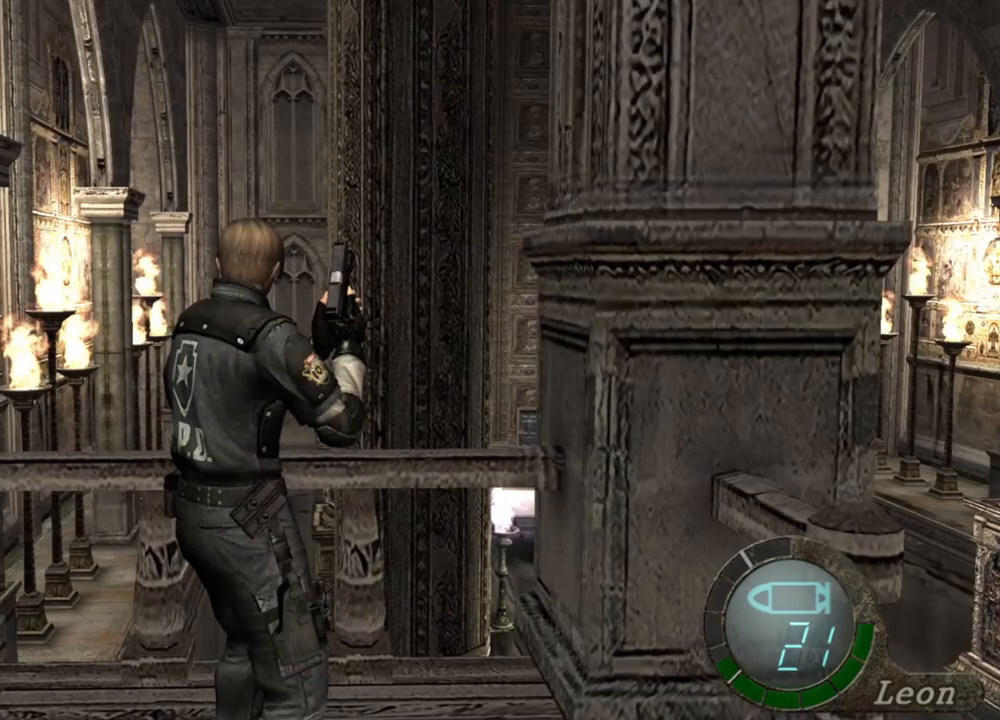
{"keys": [], "mouse": [], "events": []}
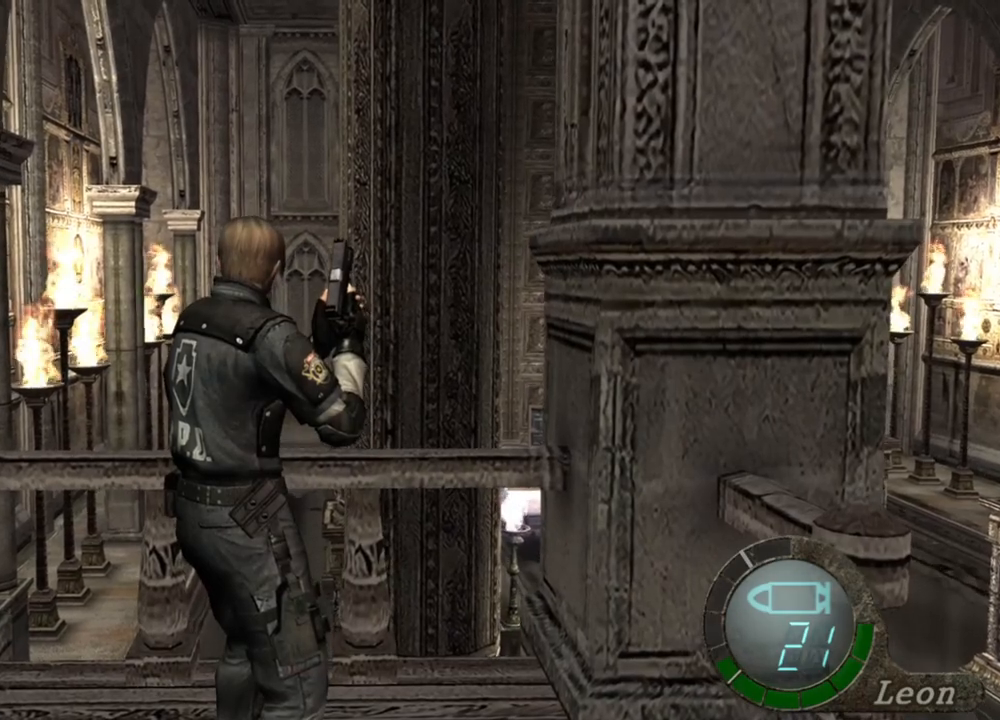
{"keys": [], "mouse": [], "events": []}
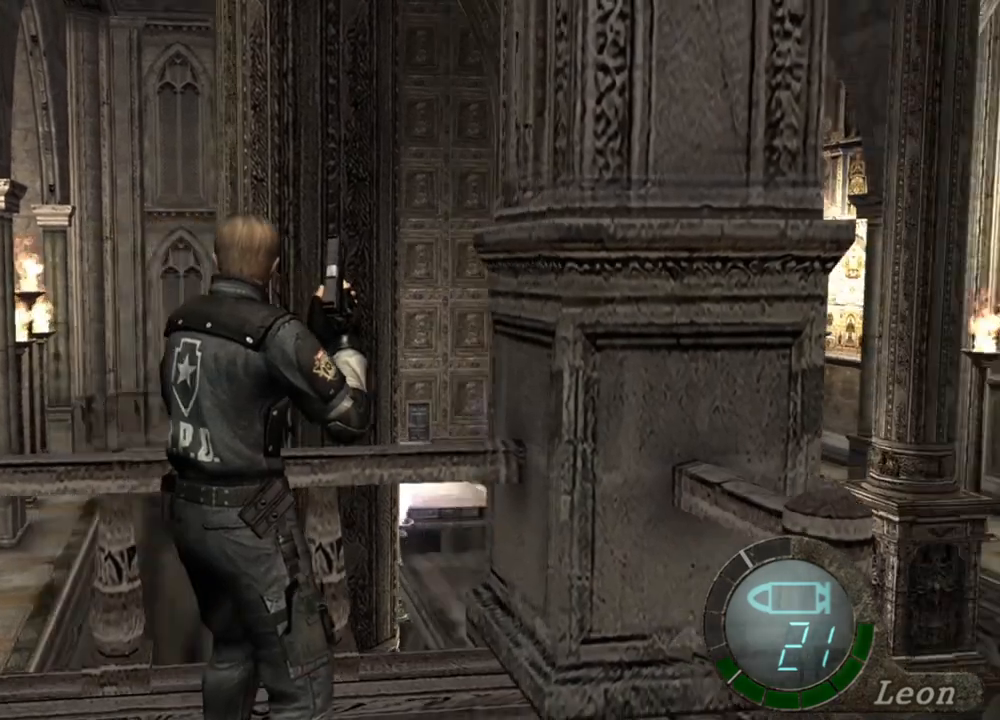
{"keys": [], "mouse": [], "events": [[200, "mouse_right", "down"], [367, "mouse_right", "up"]]}
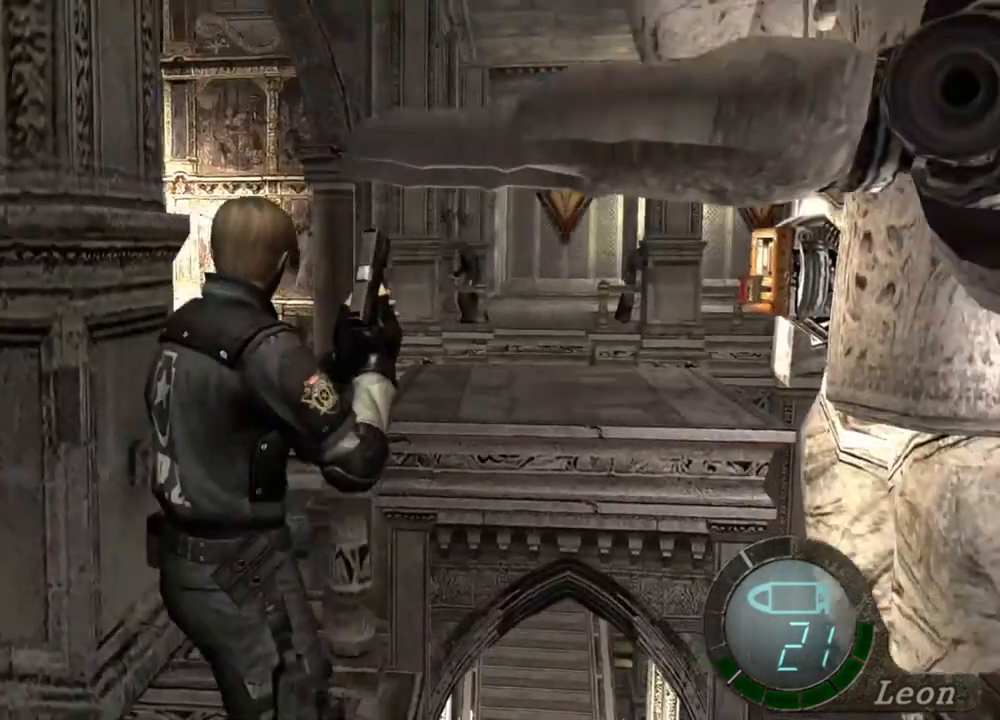
{"keys": [], "mouse": [], "events": []}
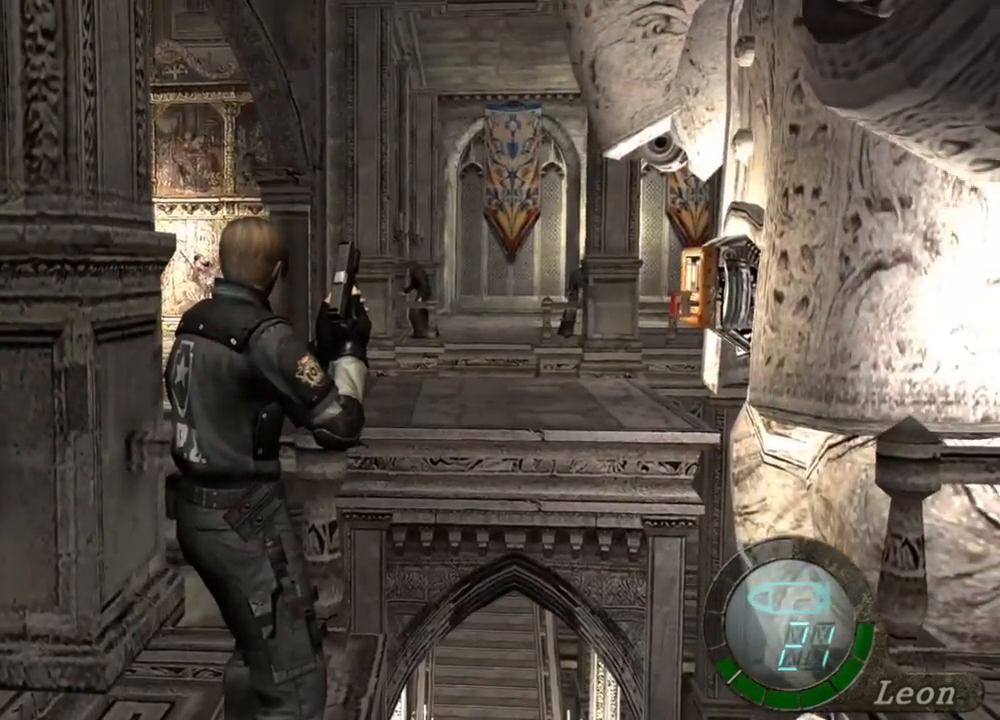
{"keys": [], "mouse": [], "events": []}
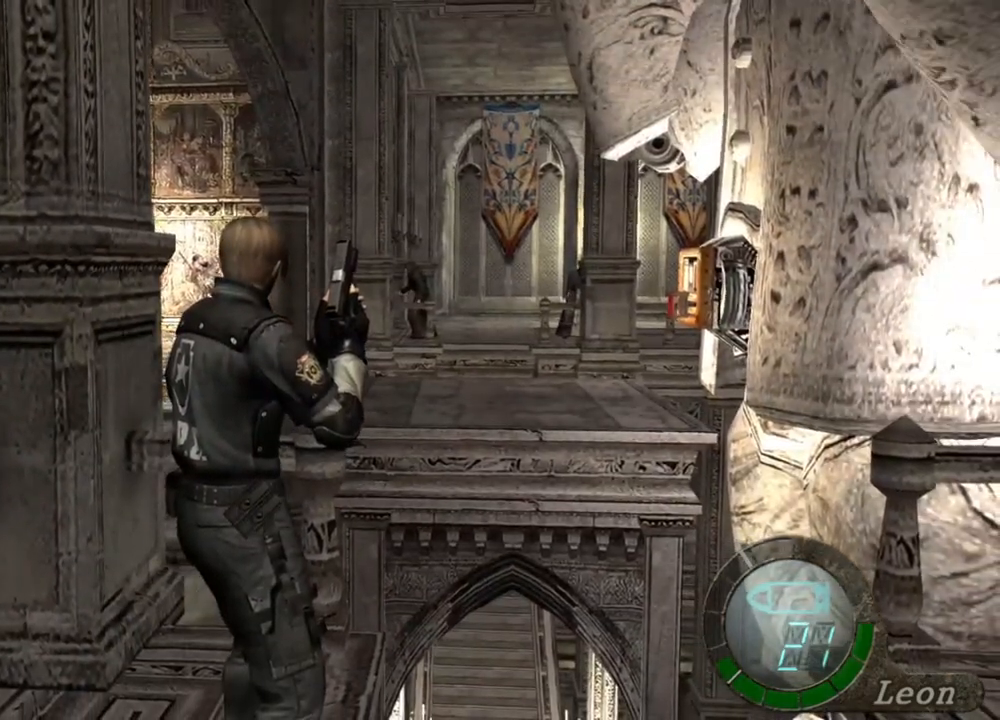
{"keys": [], "mouse": [], "events": []}
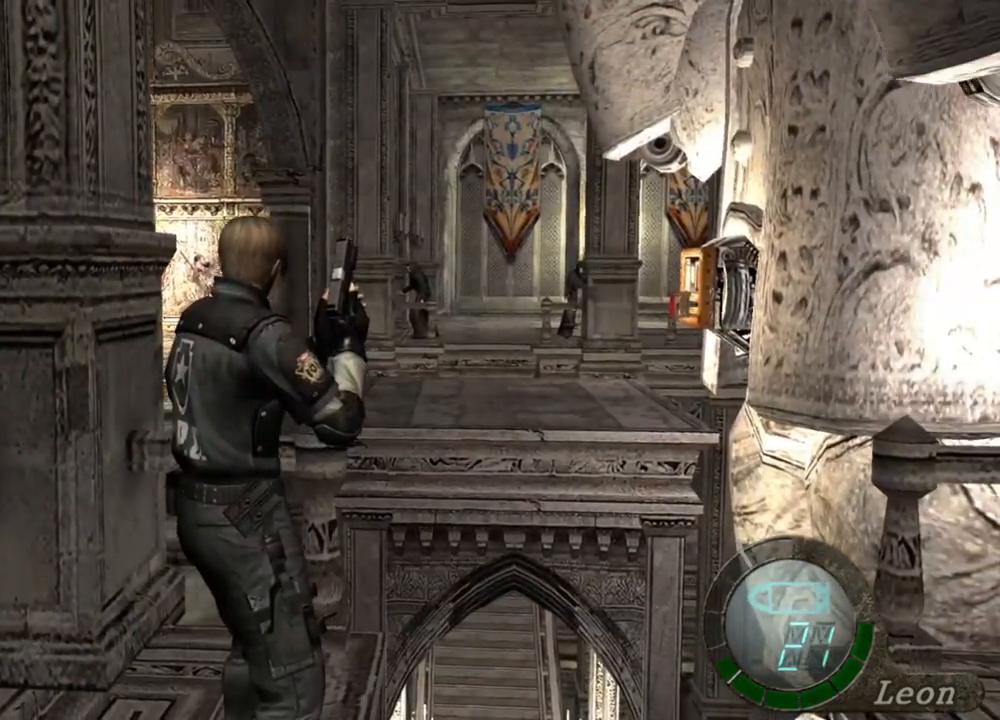
{"keys": [], "mouse": [], "events": []}
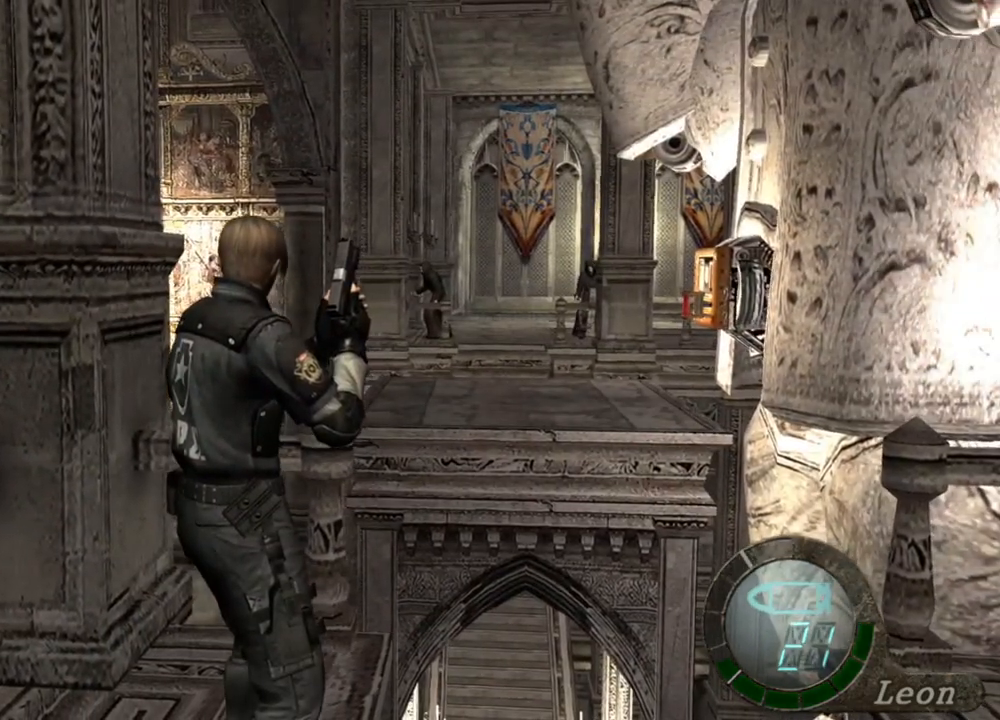
{"keys": [], "mouse": [], "events": []}
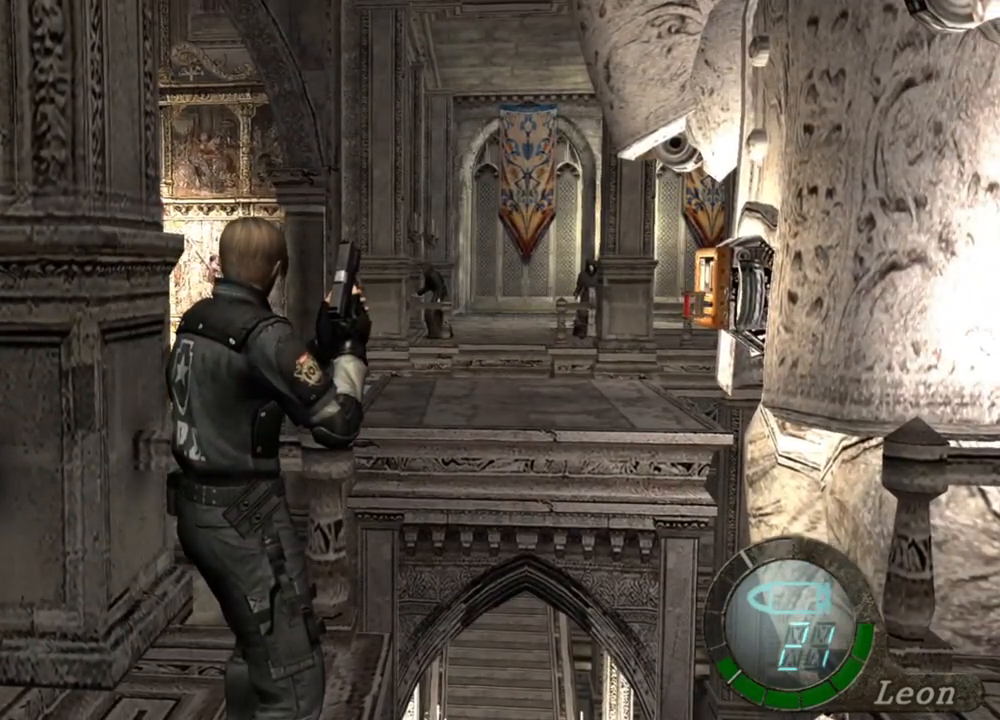
{"keys": [], "mouse": [], "events": []}
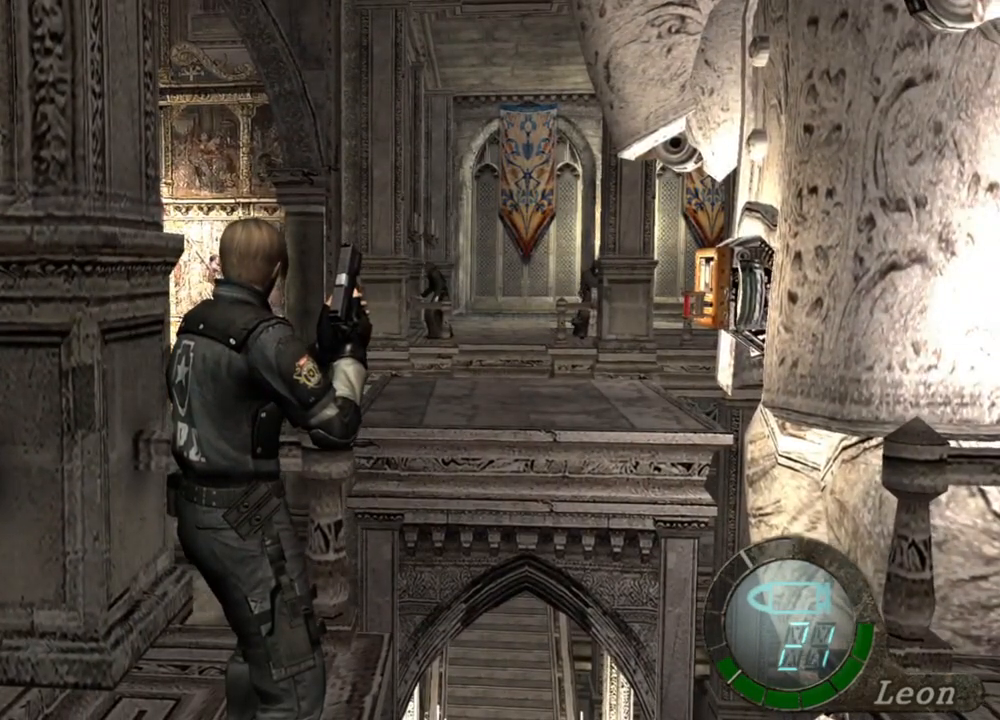
{"keys": [], "mouse": [], "events": []}
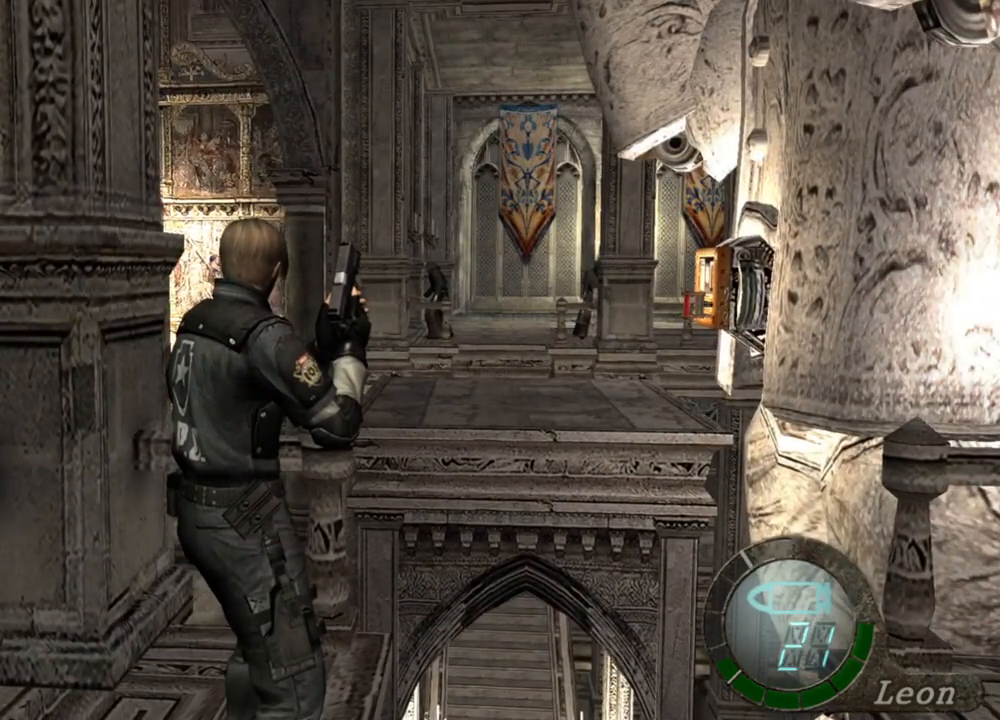
{"keys": [], "mouse": [], "events": []}
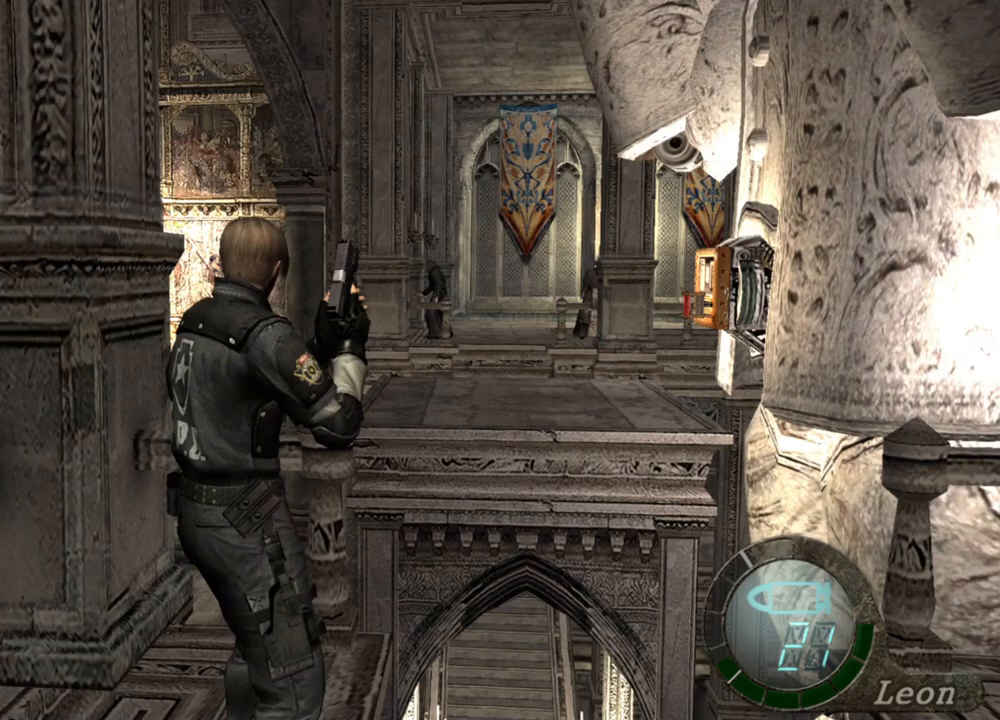
{"keys": [], "mouse": [], "events": []}
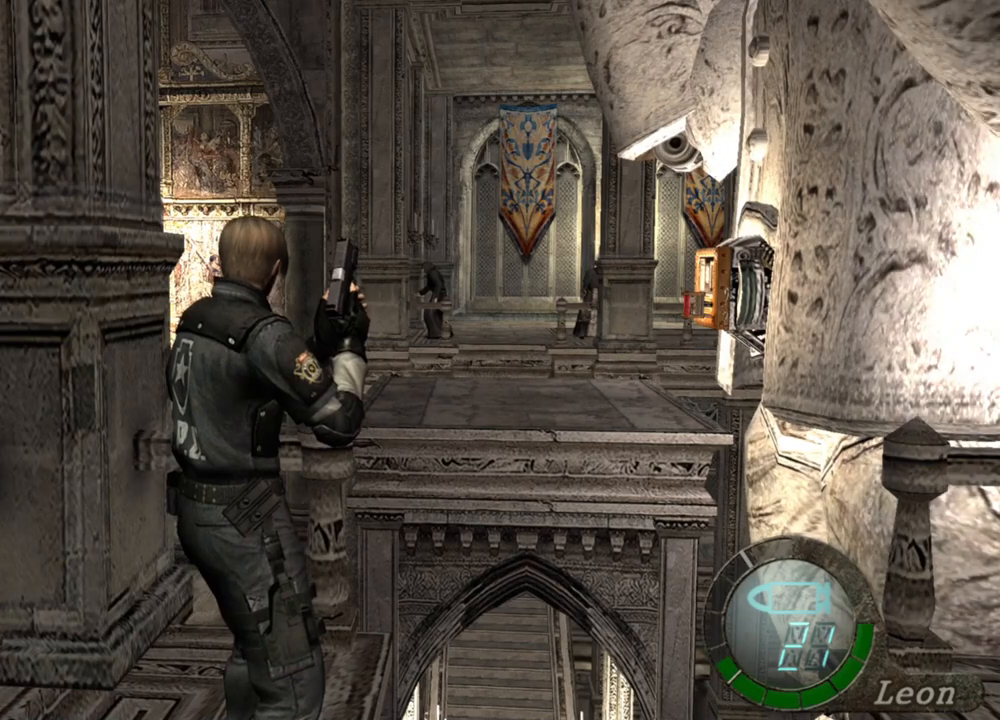
{"keys": [], "mouse": [], "events": [[233, "d", "down"], [300, "d", "up"], [367, "d", "down"], [433, "d", "up"]]}